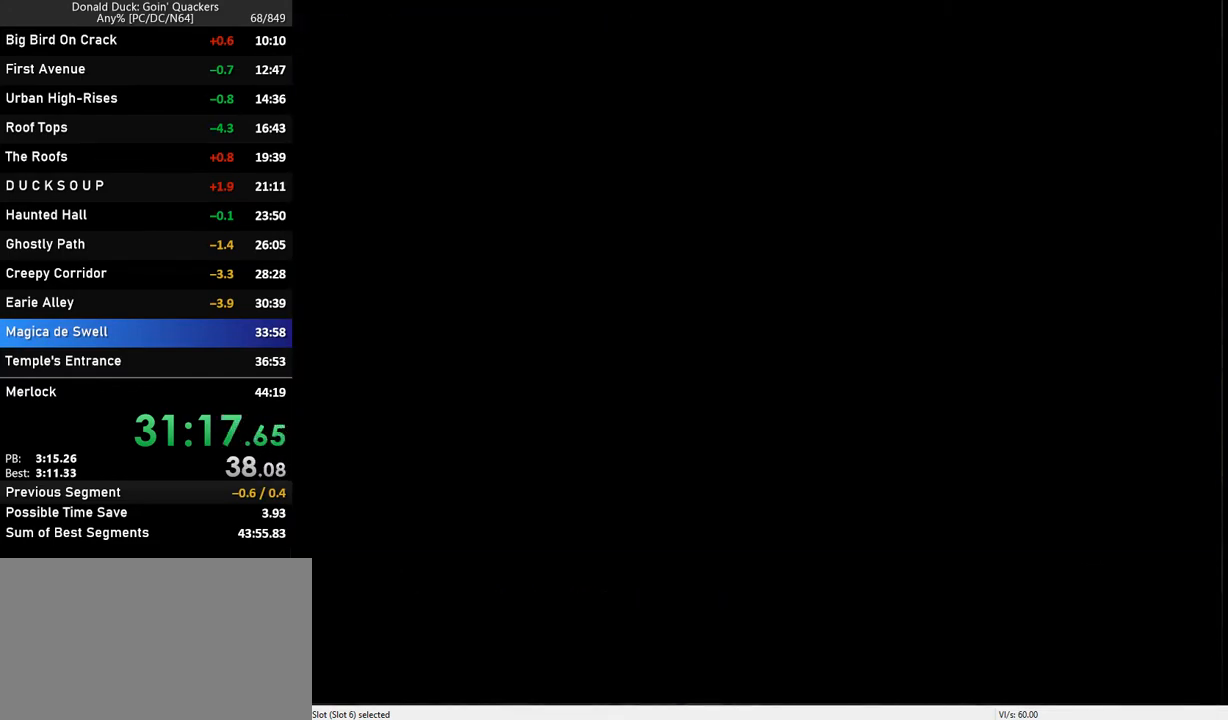
Gameplay with keyboard; each line is a JSON object with the keys held at the frame after it. "events" lists presses ("down") and releases ("up") of "caps_lock", "ctrl_l", "ctrl_r", "down", "f1", "left", "return", "right", "up", "x" and "z" between this image and that frame as [ms after this image, input, new state], when the widget could be followed in between. No other keys are recorded. Mouse input is not recorded.
{"keys": ["down", "left"], "events": [[67, "down", "down"], [167, "left", "down"], [300, "down", "up"], [300, "left", "up"], [333, "down", "down"], [400, "left", "down"]]}
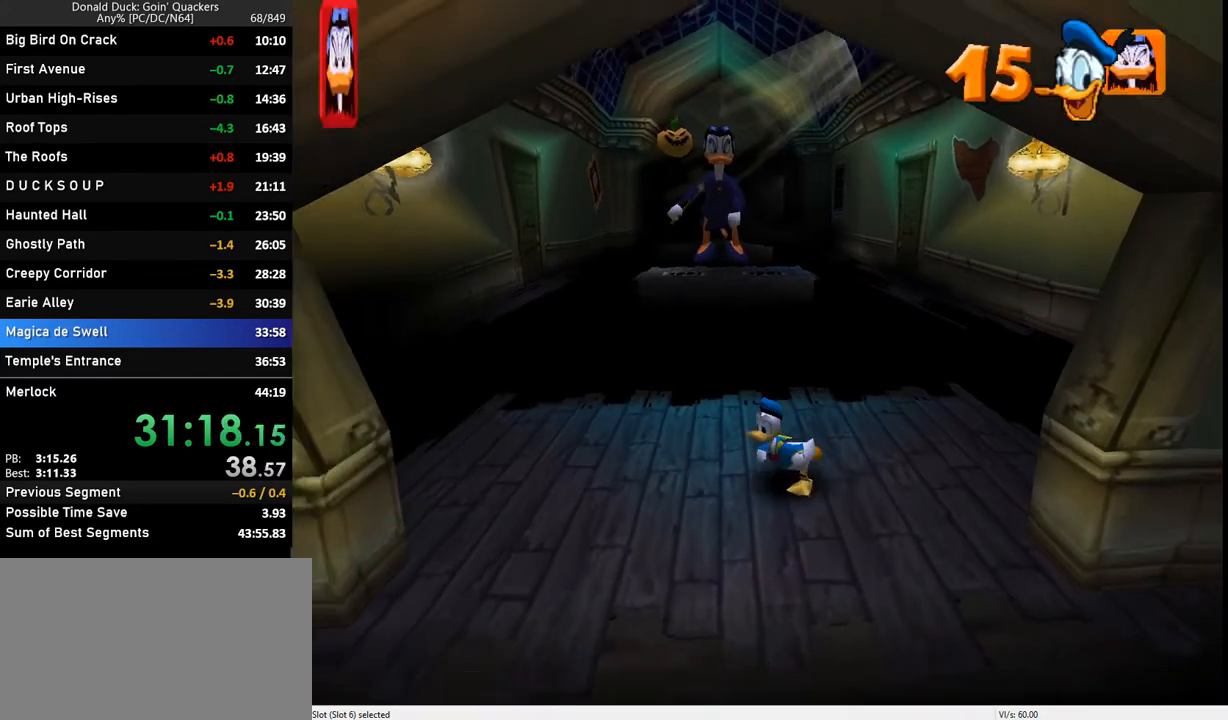
{"keys": [], "events": [[100, "left", "up"], [133, "down", "up"]]}
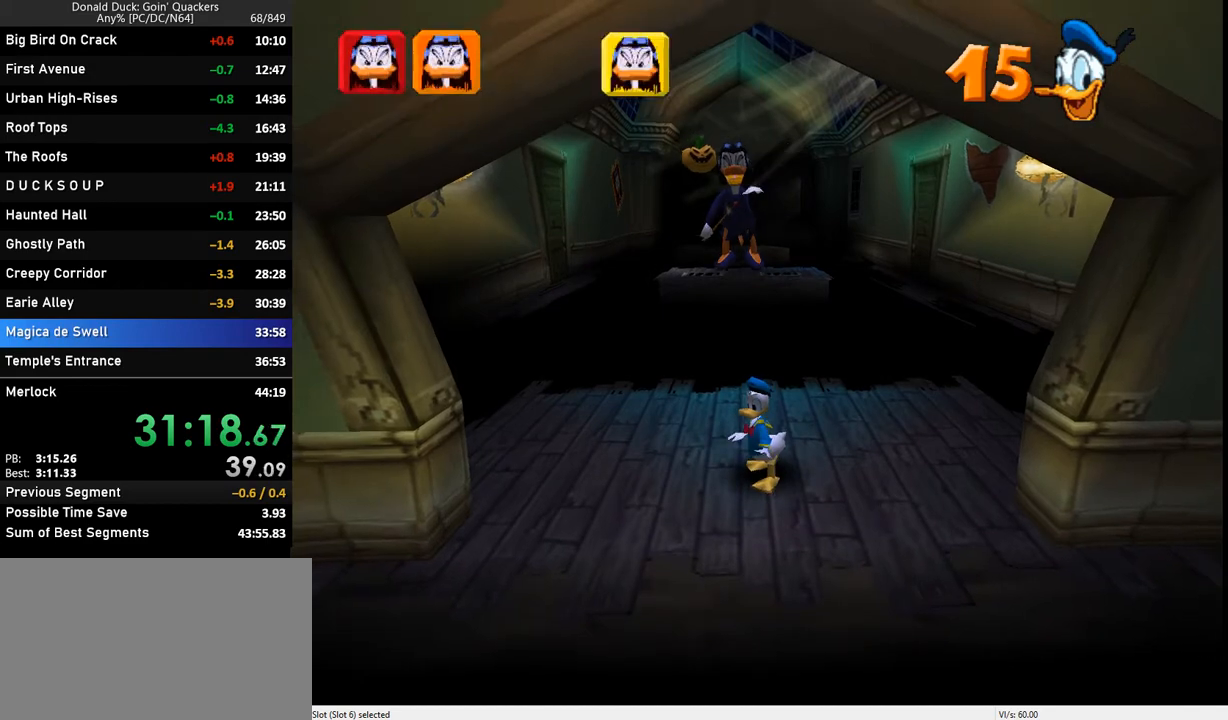
{"keys": ["up"], "events": [[367, "up", "down"]]}
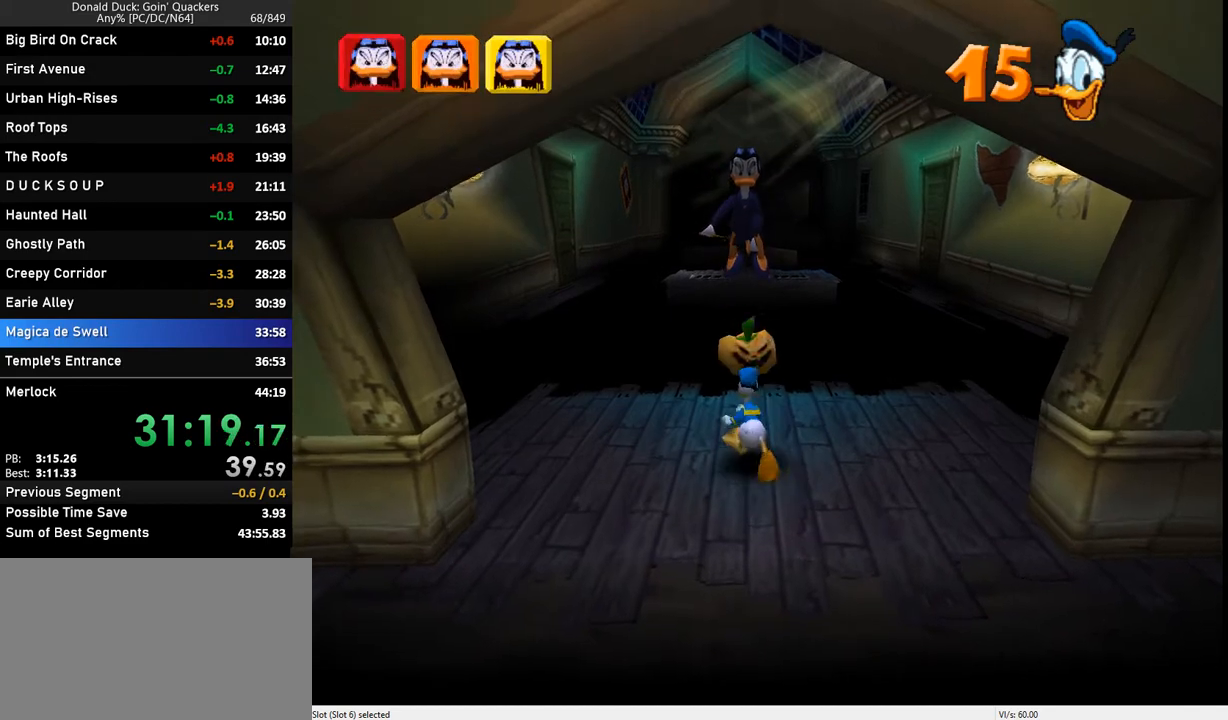
{"keys": [], "events": [[33, "x", "down"], [200, "x", "up"], [233, "x", "down"], [300, "x", "up"], [333, "x", "down"], [467, "up", "up"], [500, "x", "up"]]}
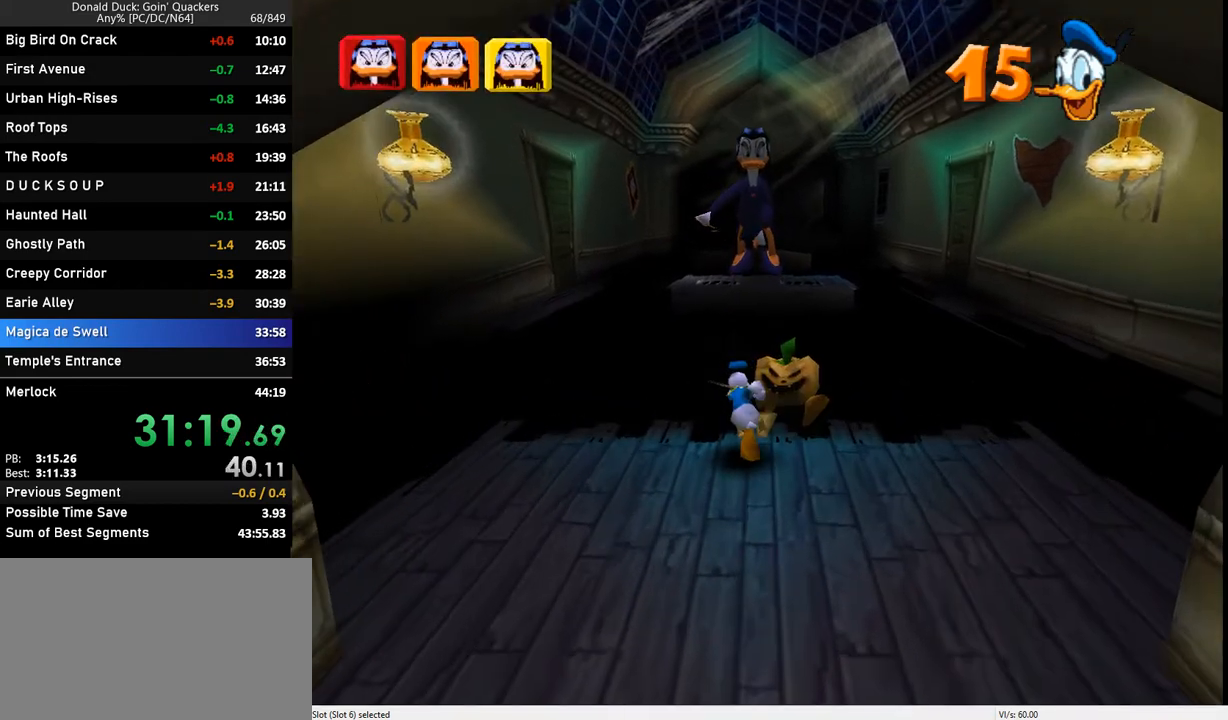
{"keys": ["right"], "events": [[67, "down", "down"], [300, "right", "down"], [433, "down", "up"]]}
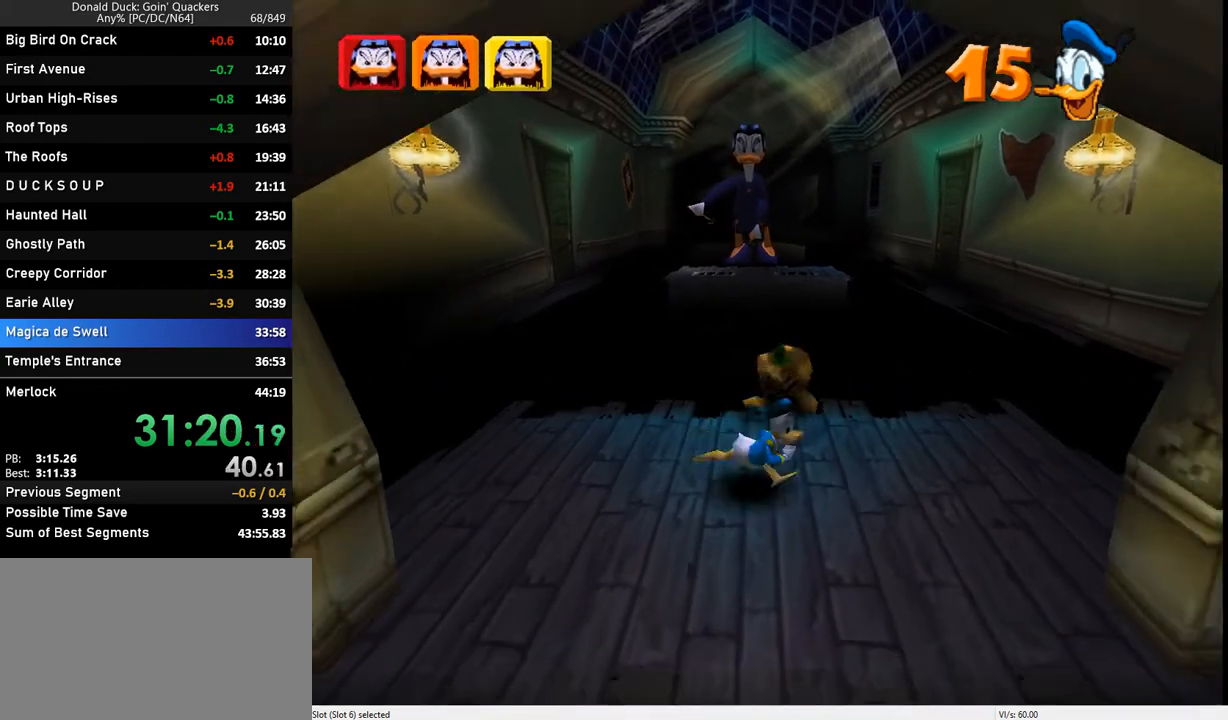
{"keys": ["right", "up"], "events": [[33, "up", "down"], [67, "right", "up"], [300, "right", "down"], [367, "up", "up"], [400, "up", "down"]]}
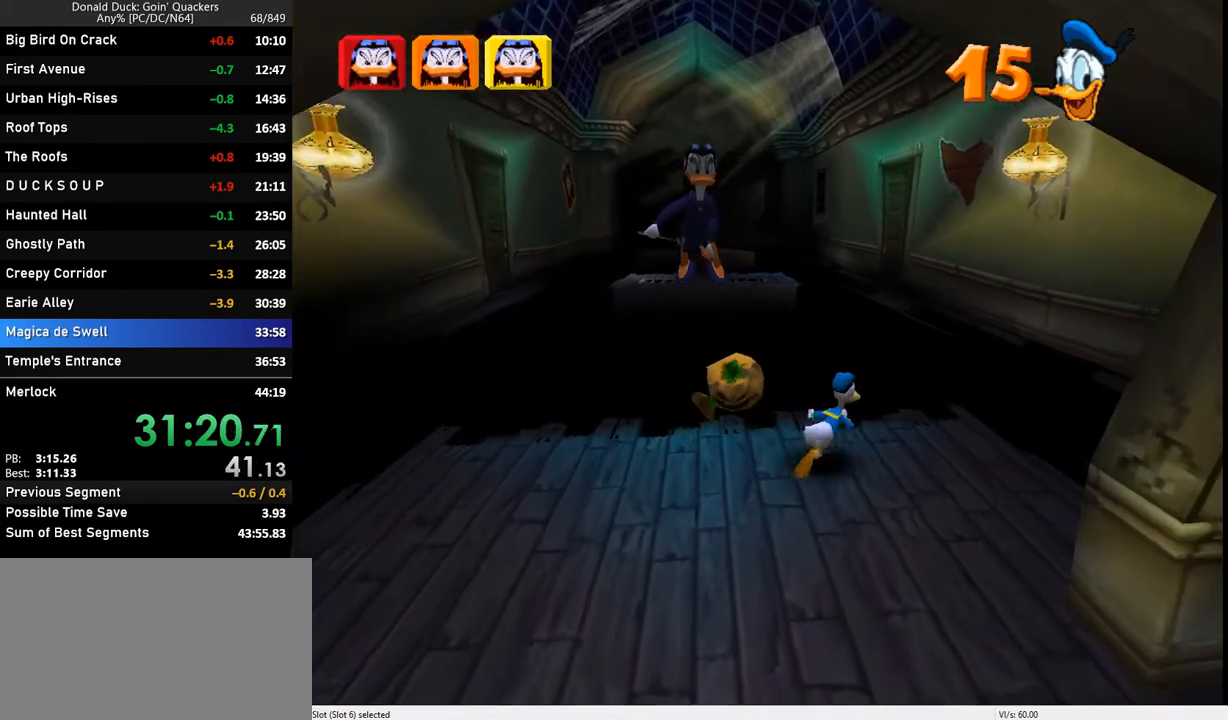
{"keys": [], "events": [[133, "up", "up"], [333, "right", "up"]]}
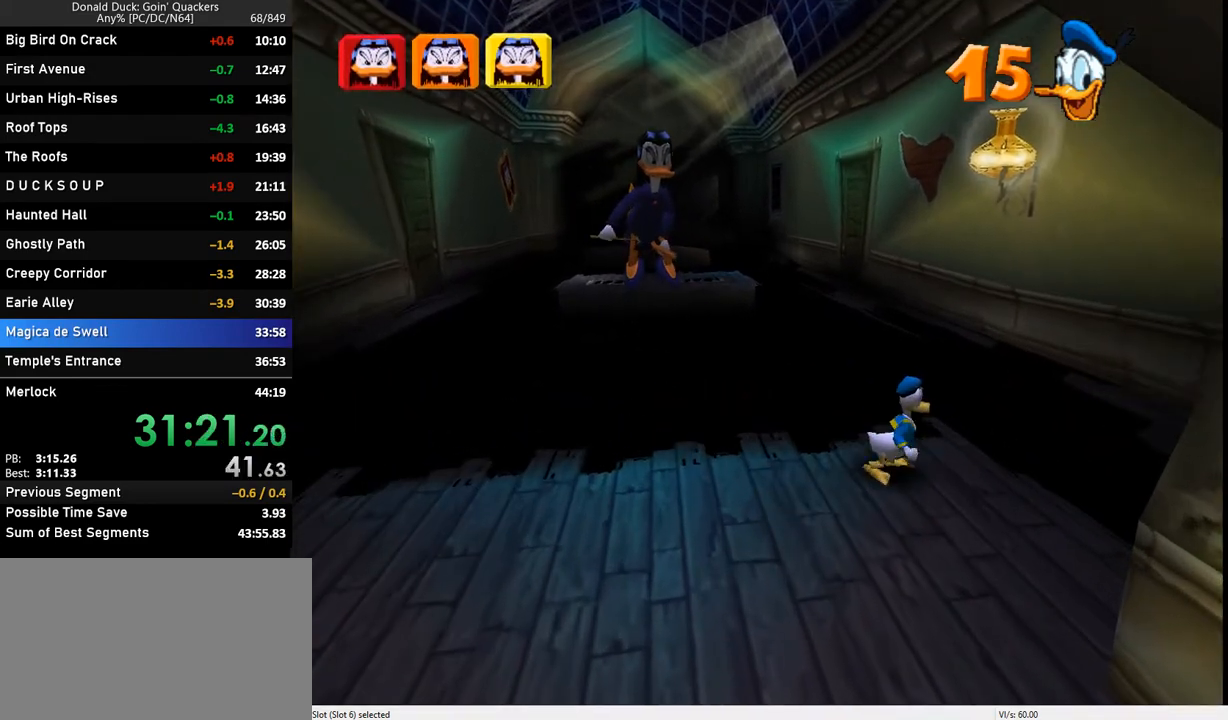
{"keys": [], "events": [[67, "down", "down"], [67, "right", "down"], [200, "down", "up"], [200, "right", "up"]]}
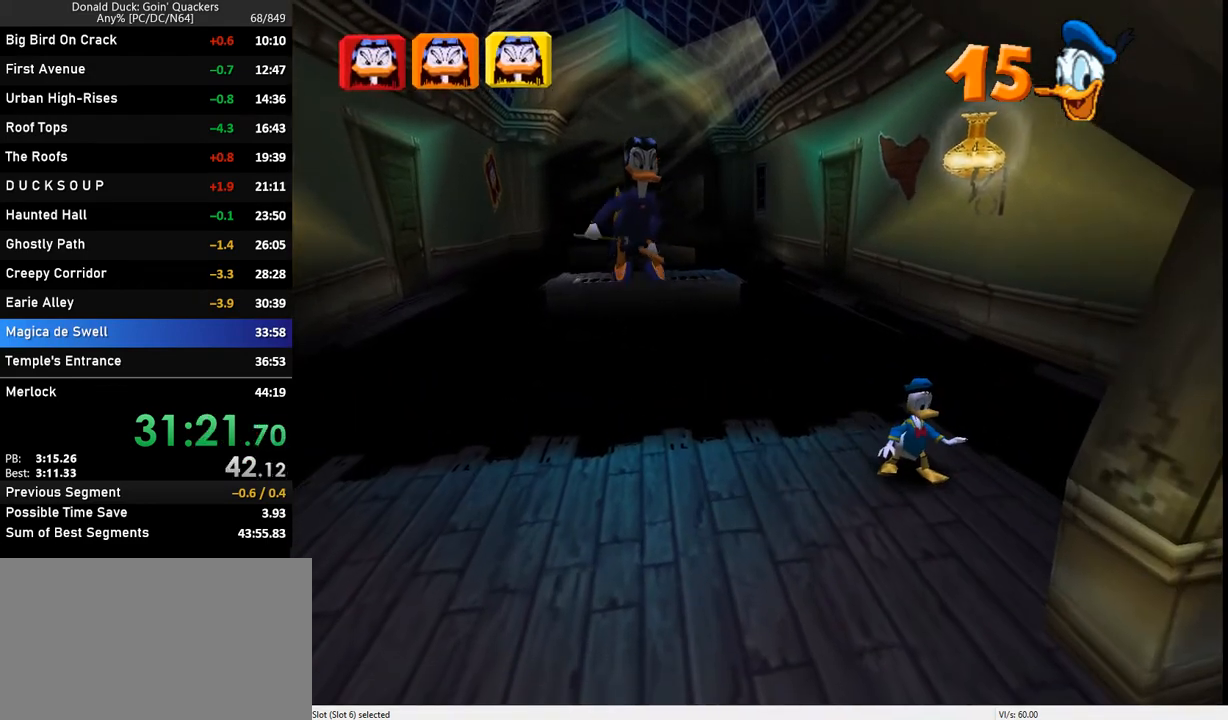
{"keys": [], "events": []}
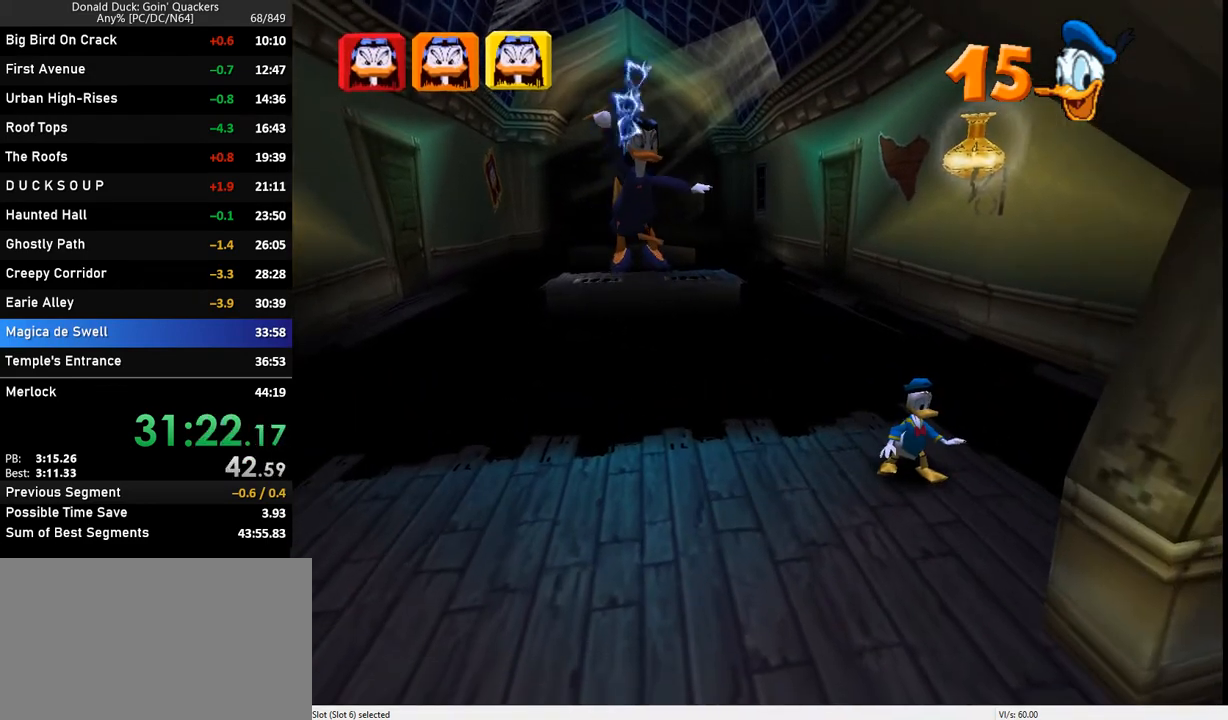
{"keys": ["left"], "events": [[167, "down", "down"], [233, "down", "up"], [233, "left", "down"], [433, "z", "down"], [500, "z", "up"]]}
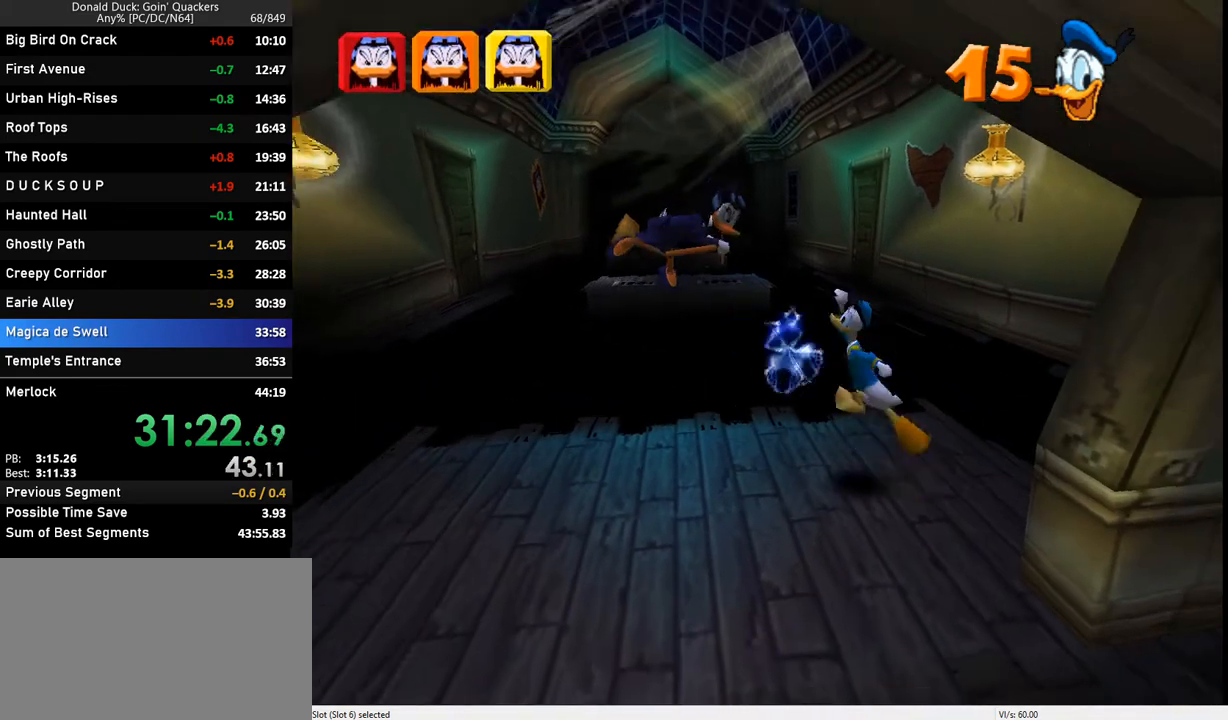
{"keys": ["left"], "events": []}
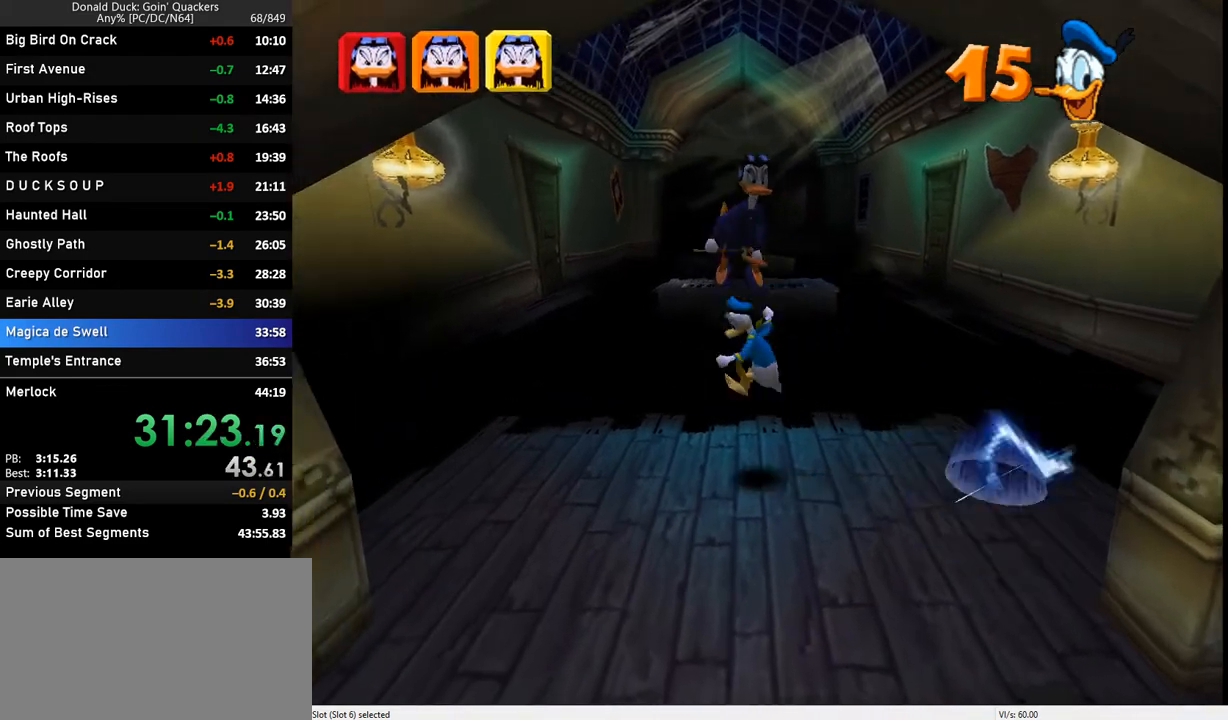
{"keys": ["left"], "events": []}
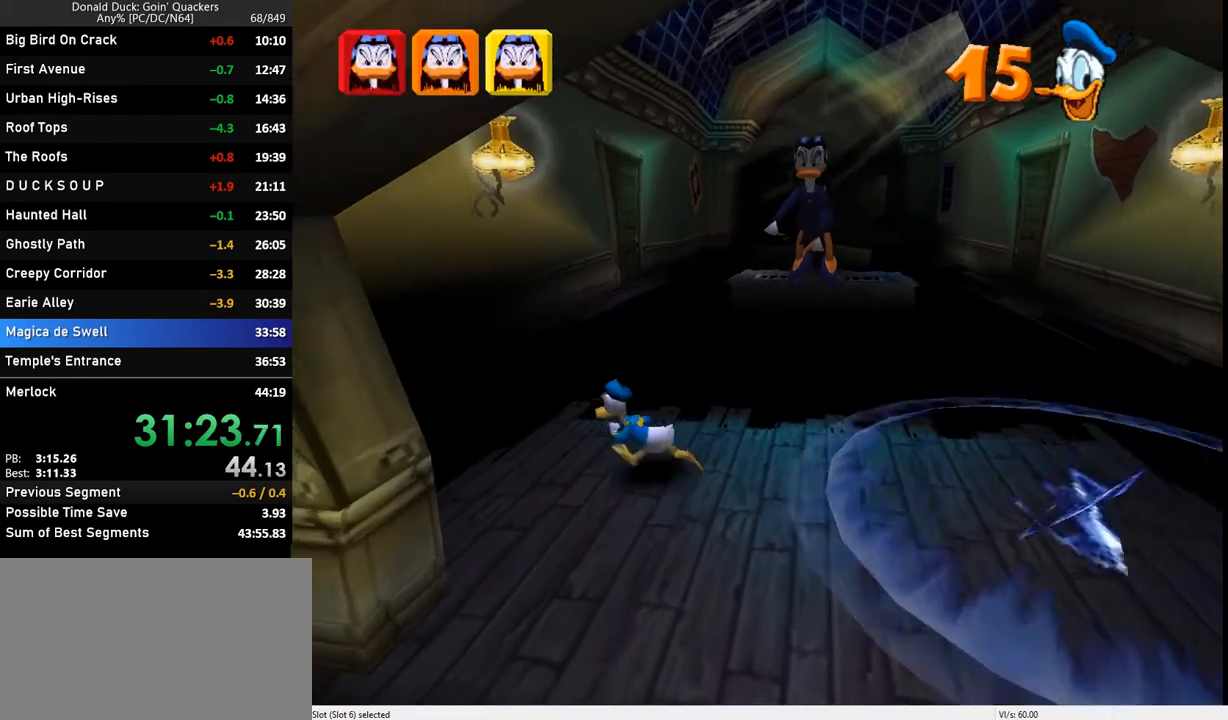
{"keys": [], "events": [[367, "left", "up"]]}
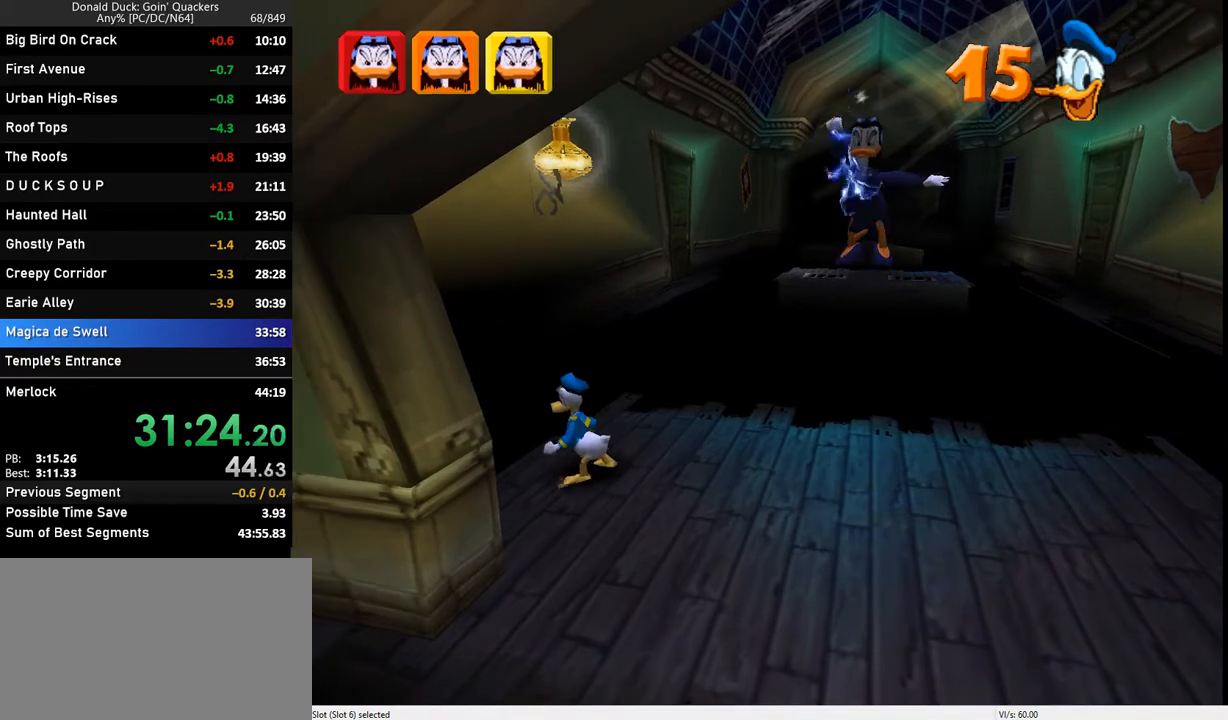
{"keys": ["down", "right"], "events": [[333, "left", "down"], [367, "down", "down"], [433, "left", "up"], [433, "right", "down"]]}
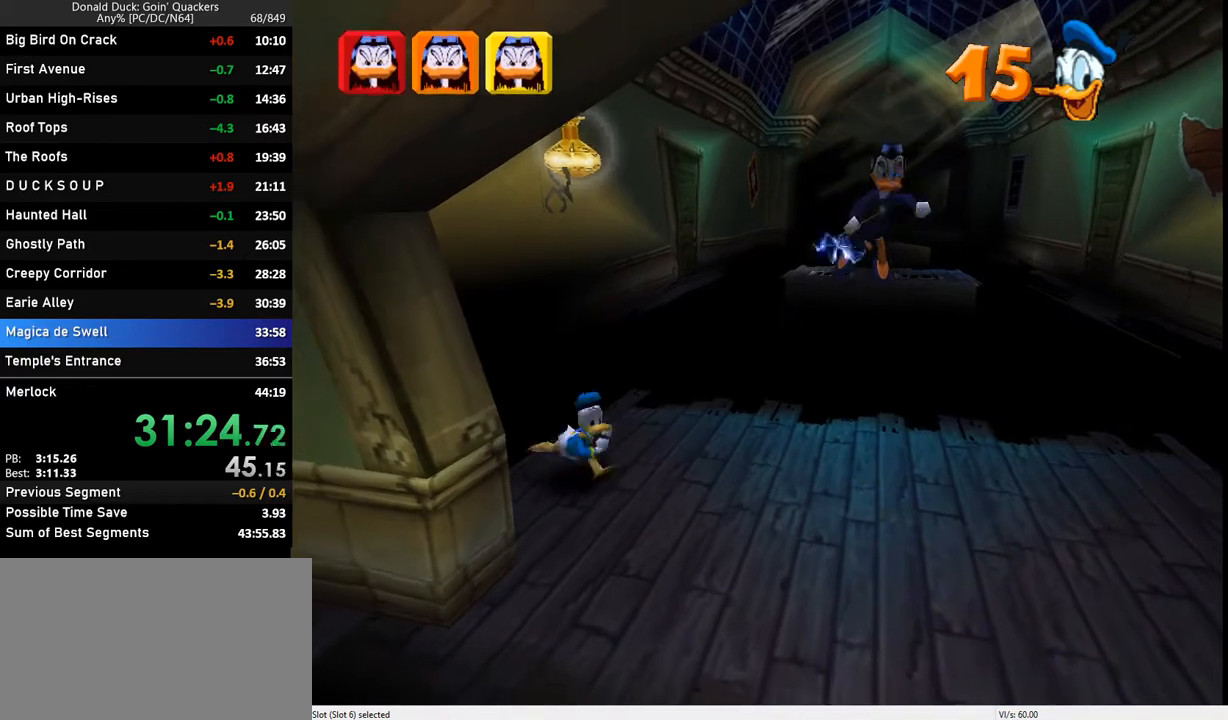
{"keys": ["right"], "events": [[67, "down", "up"], [167, "z", "down"], [233, "z", "up"]]}
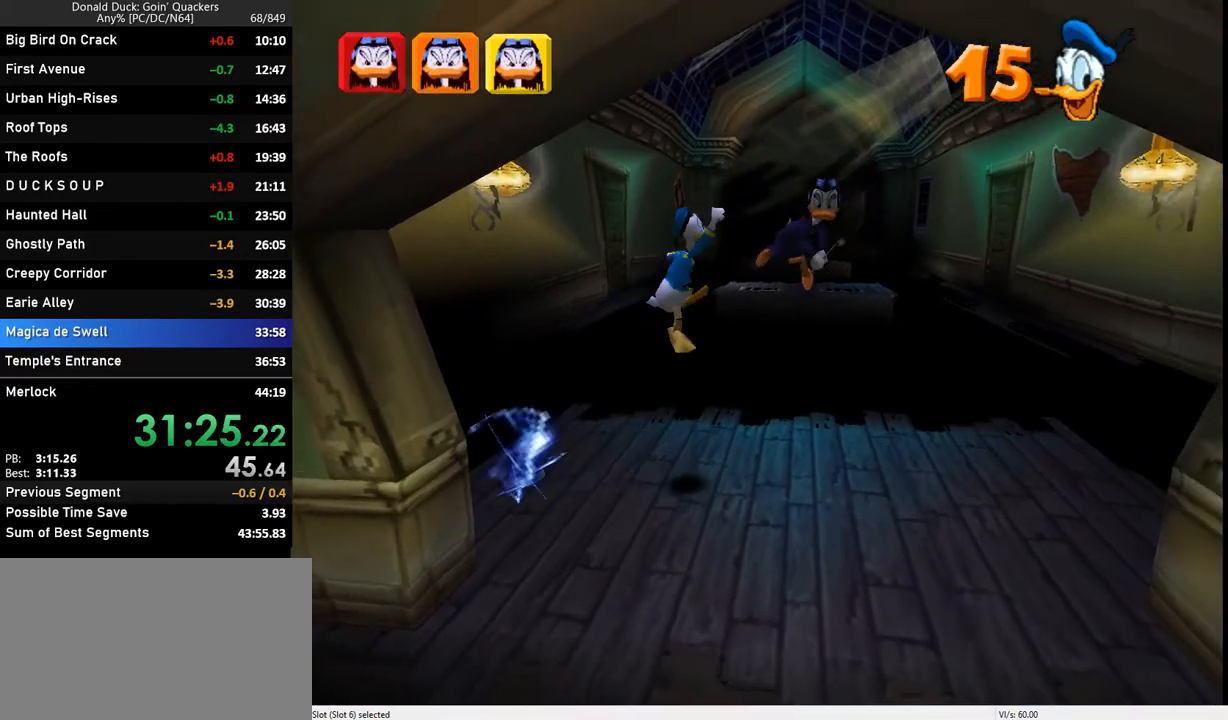
{"keys": ["right"], "events": []}
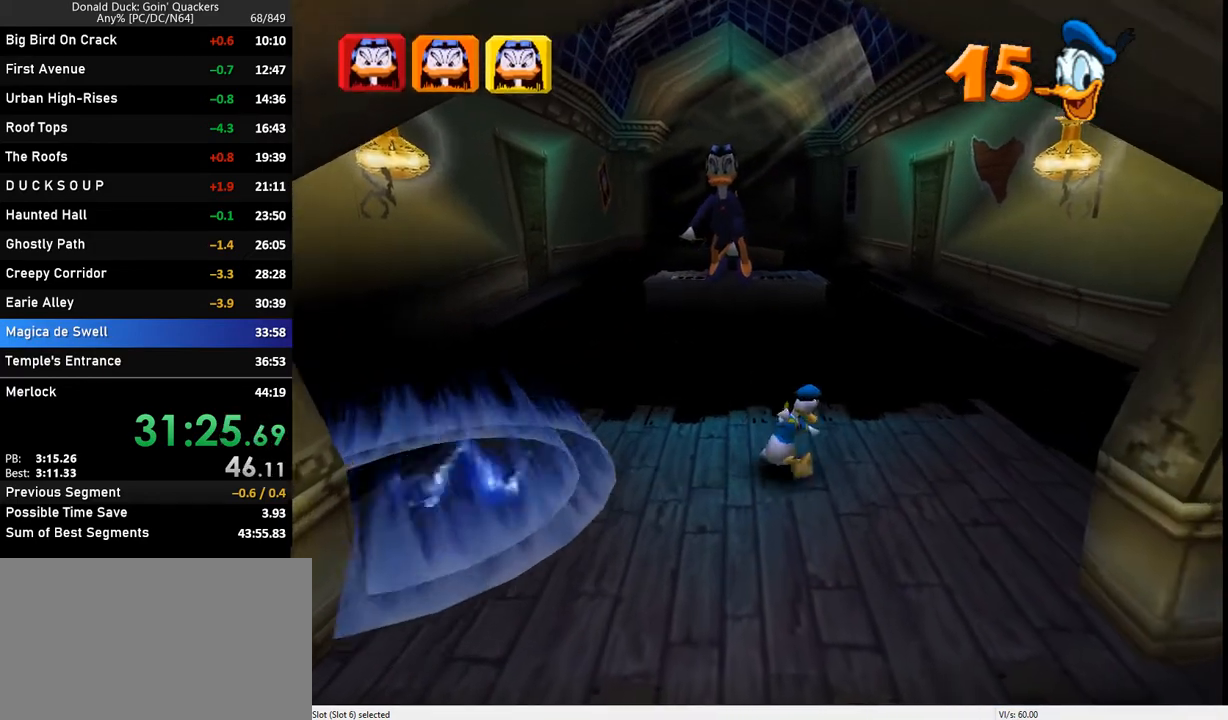
{"keys": ["right"], "events": []}
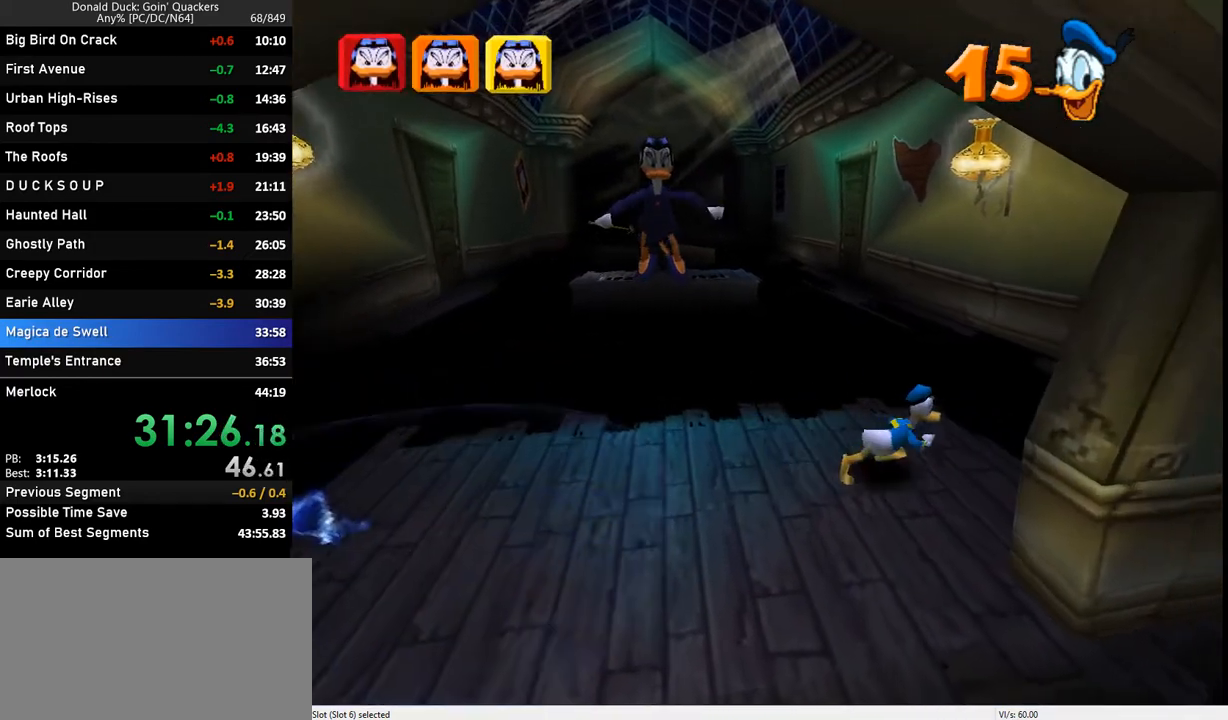
{"keys": ["down"], "events": [[100, "right", "up"], [500, "down", "down"]]}
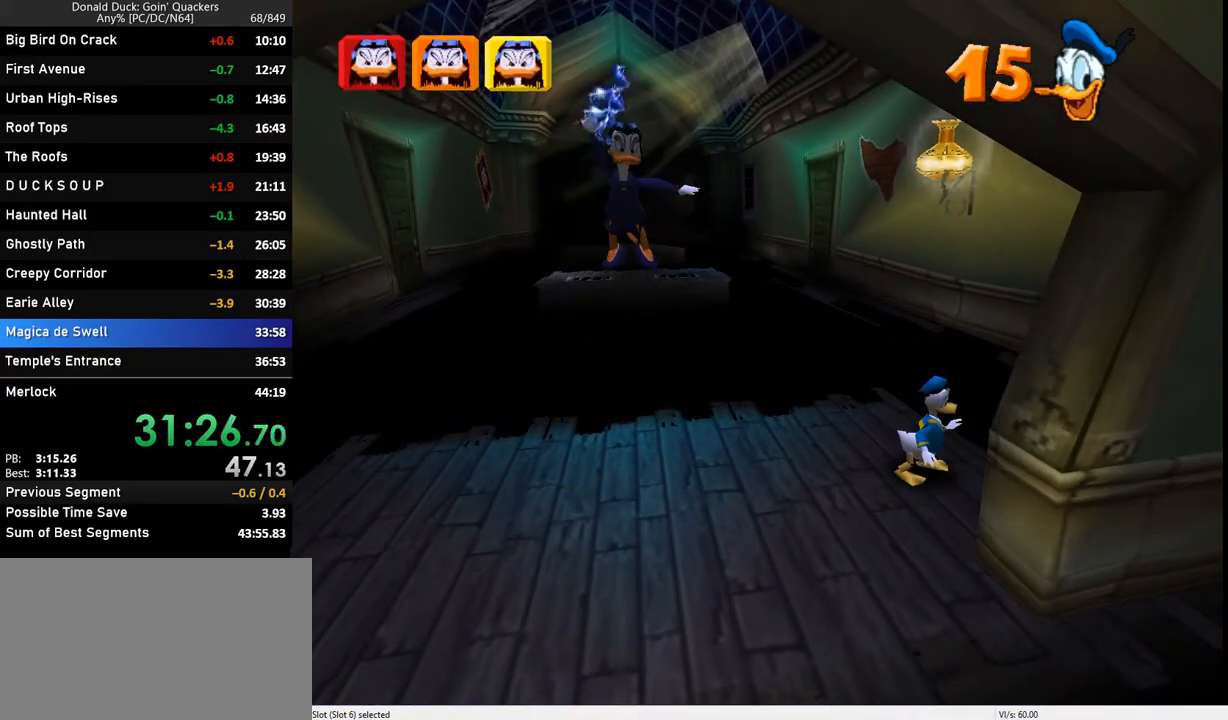
{"keys": ["left"], "events": [[67, "left", "down"], [133, "down", "up"], [333, "z", "down"], [367, "z", "up"]]}
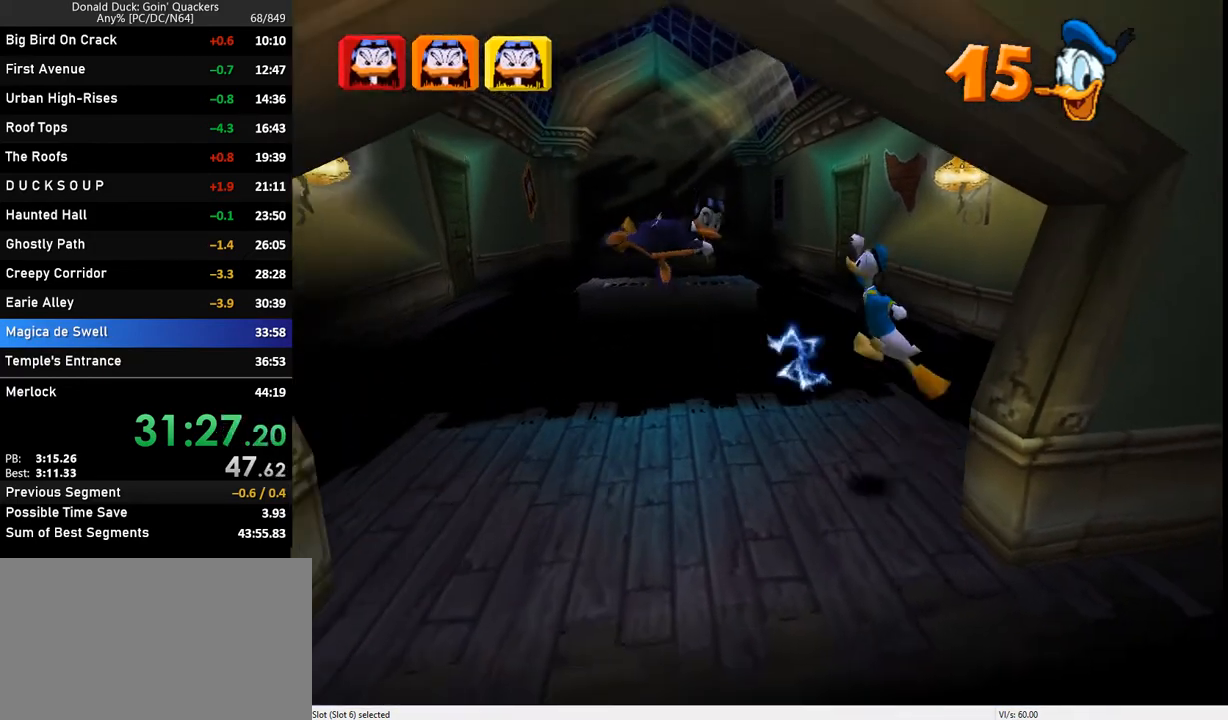
{"keys": ["left"], "events": []}
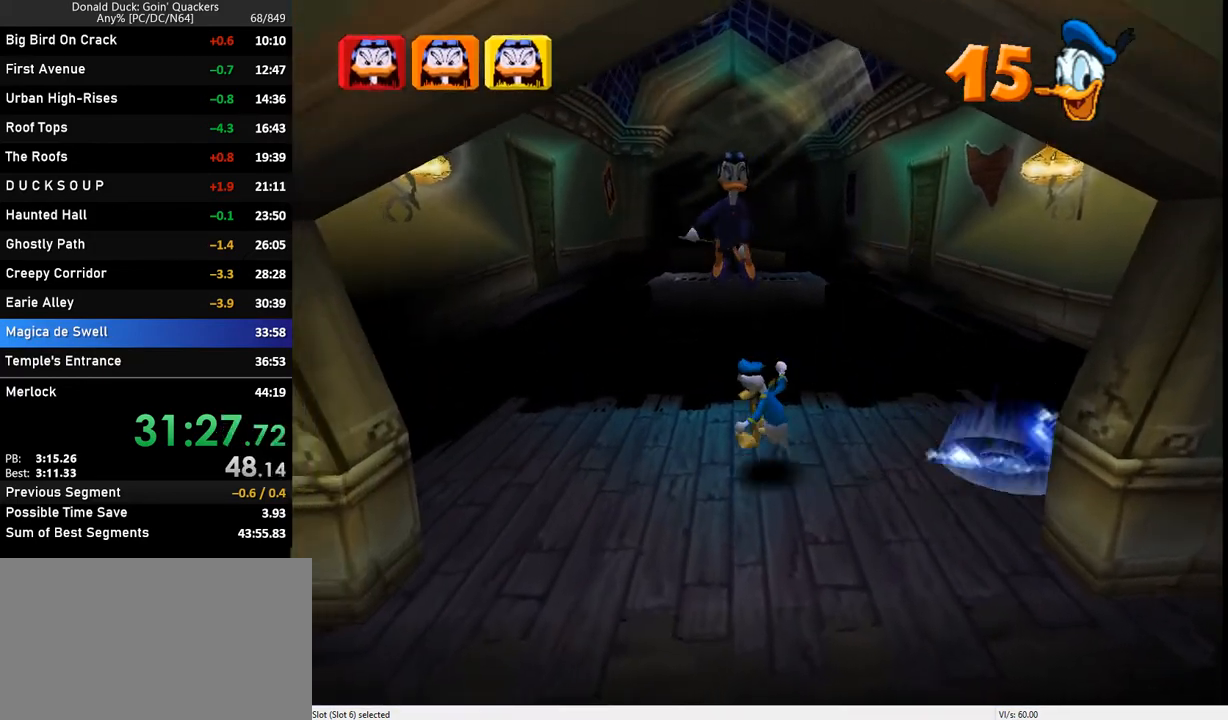
{"keys": ["down", "left", "right"], "events": [[433, "down", "down"], [500, "right", "down"]]}
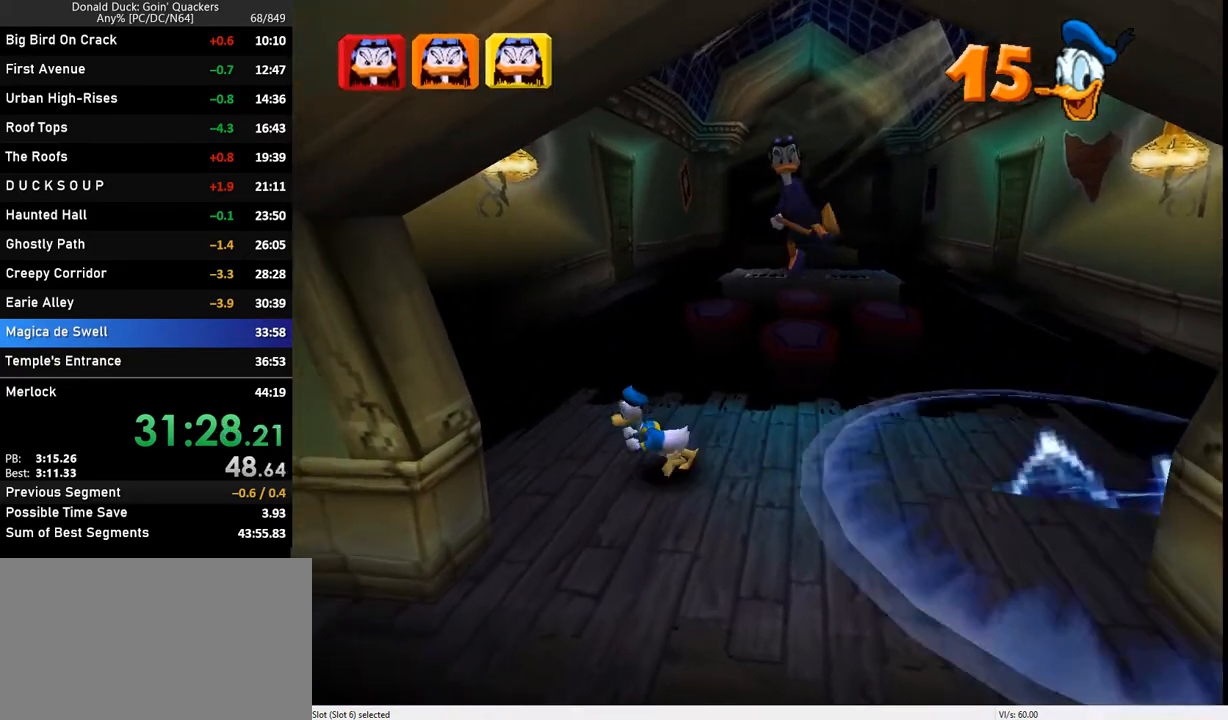
{"keys": ["up"], "events": [[33, "left", "up"], [133, "down", "up"], [300, "up", "down"], [400, "right", "up"]]}
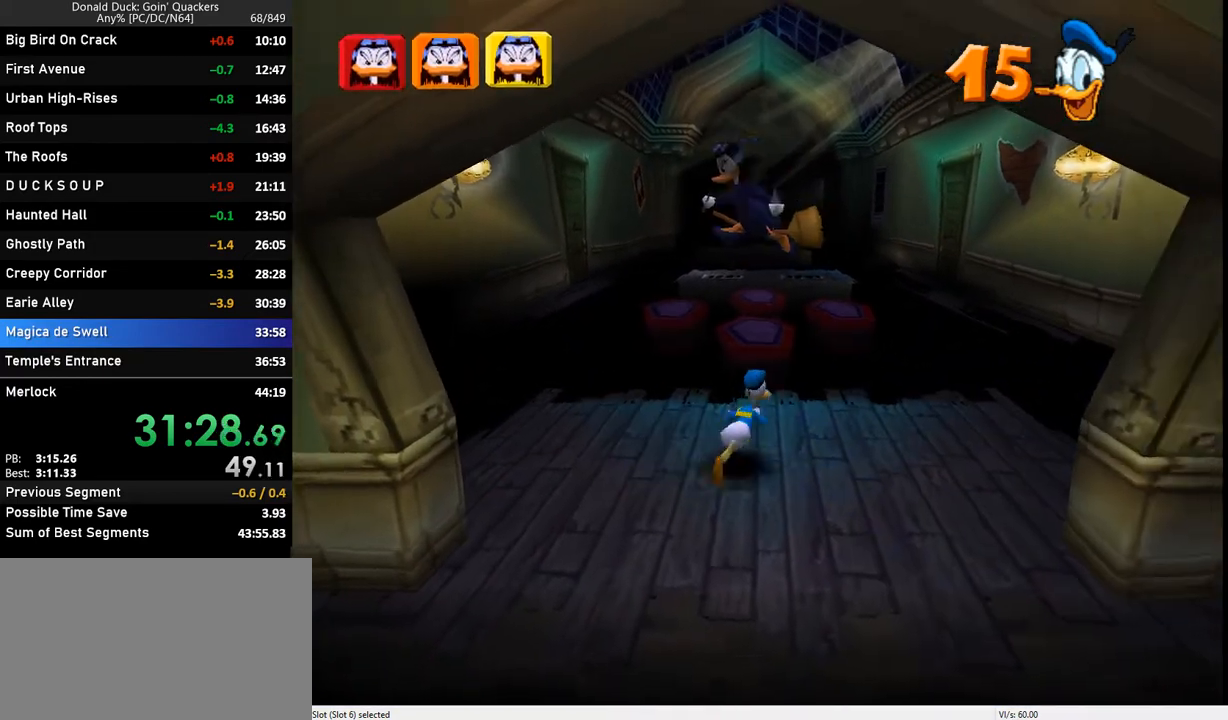
{"keys": ["up", "z"], "events": [[433, "z", "down"]]}
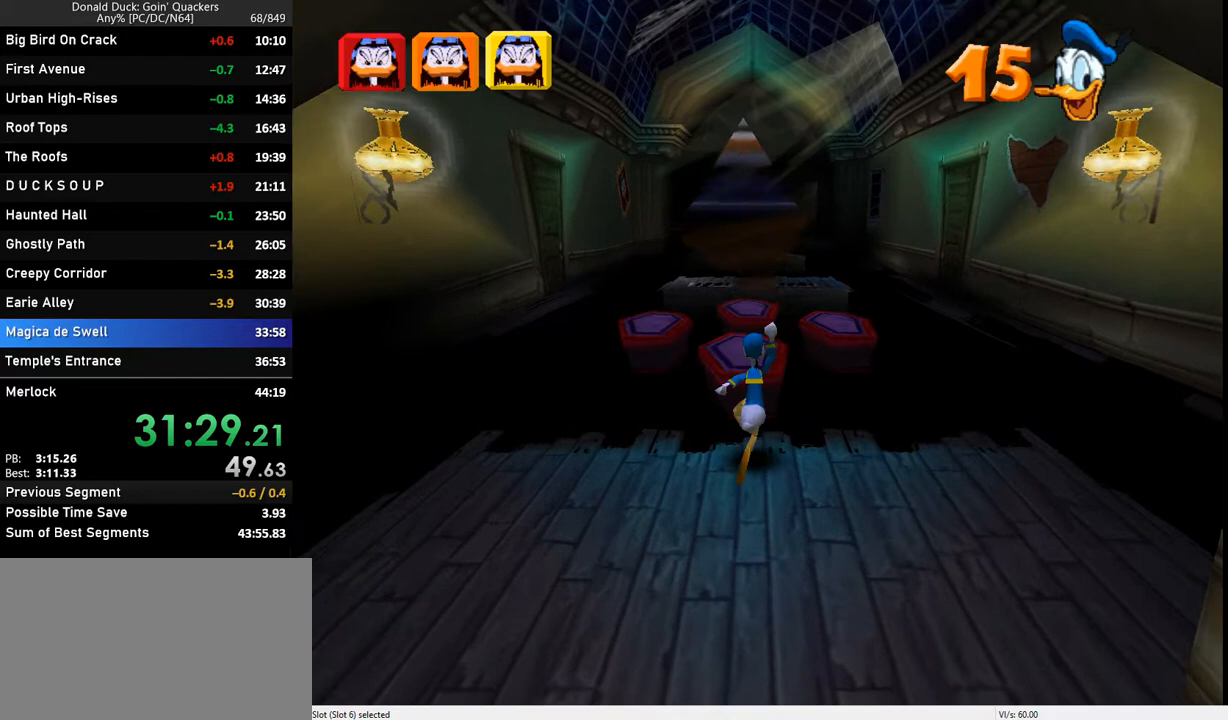
{"keys": ["up"], "events": [[133, "z", "up"]]}
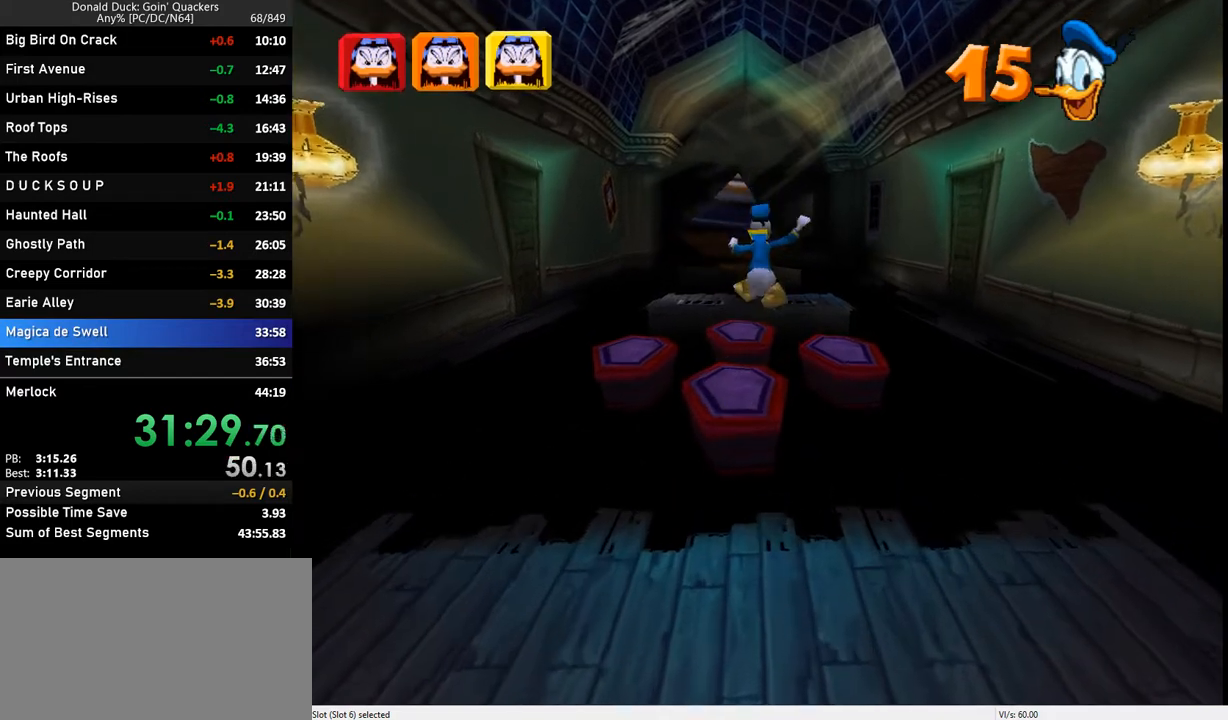
{"keys": ["up", "z"], "events": [[267, "left", "down"], [267, "z", "down"], [367, "left", "up"]]}
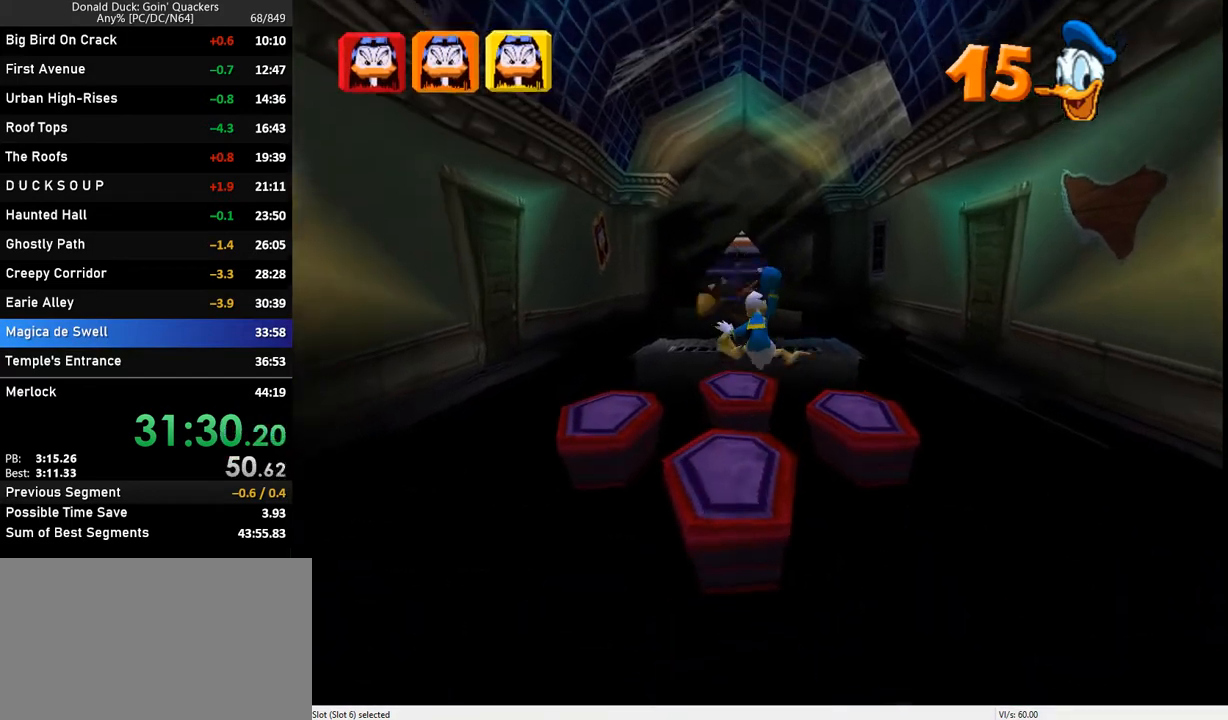
{"keys": ["up"], "events": [[200, "z", "up"]]}
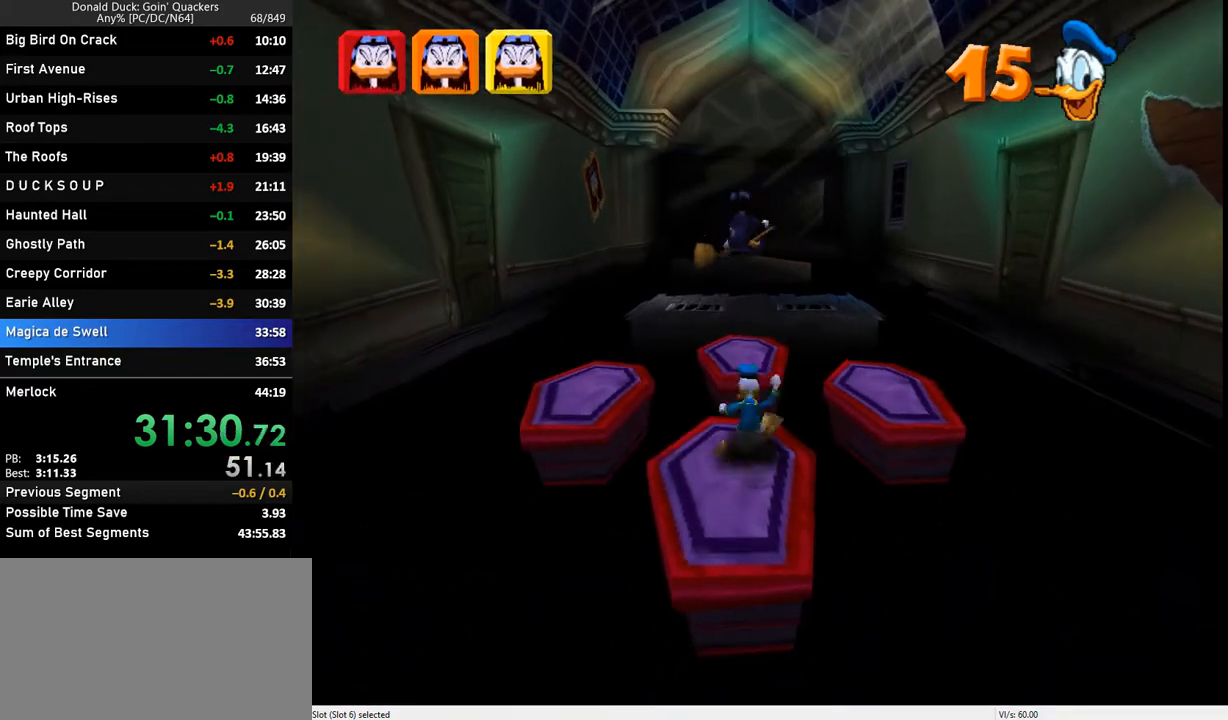
{"keys": ["up"], "events": [[233, "z", "down"], [300, "z", "up"]]}
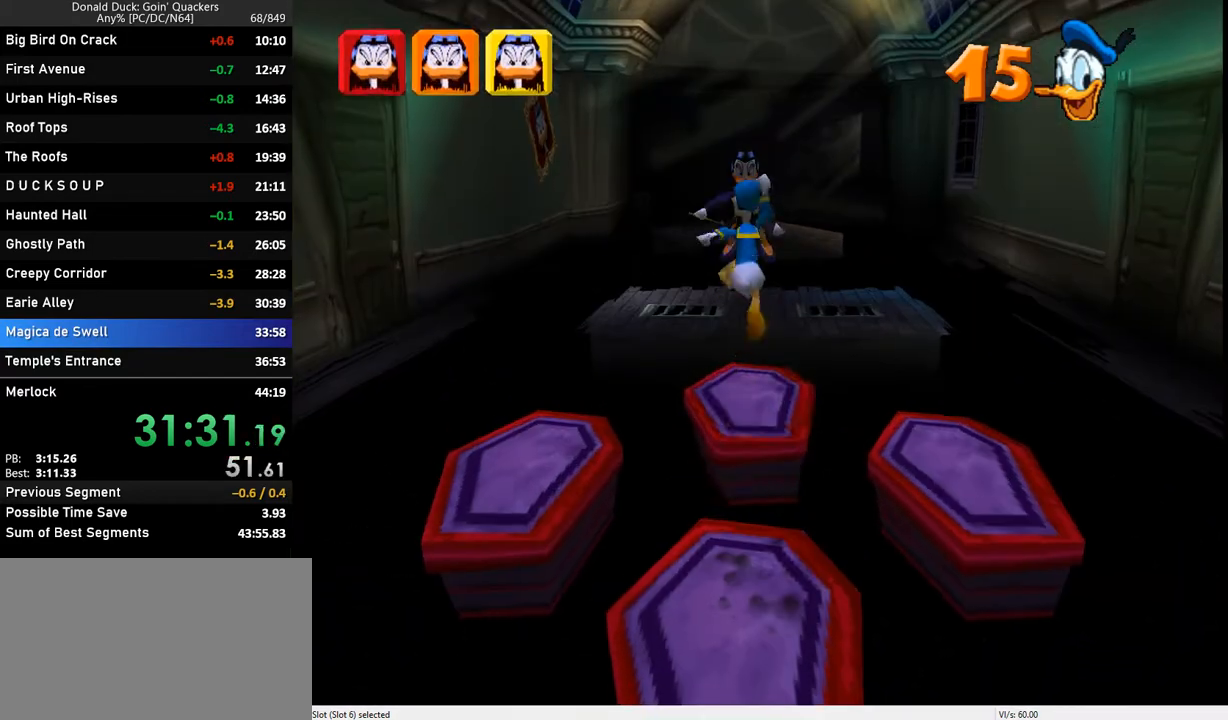
{"keys": ["up"], "events": []}
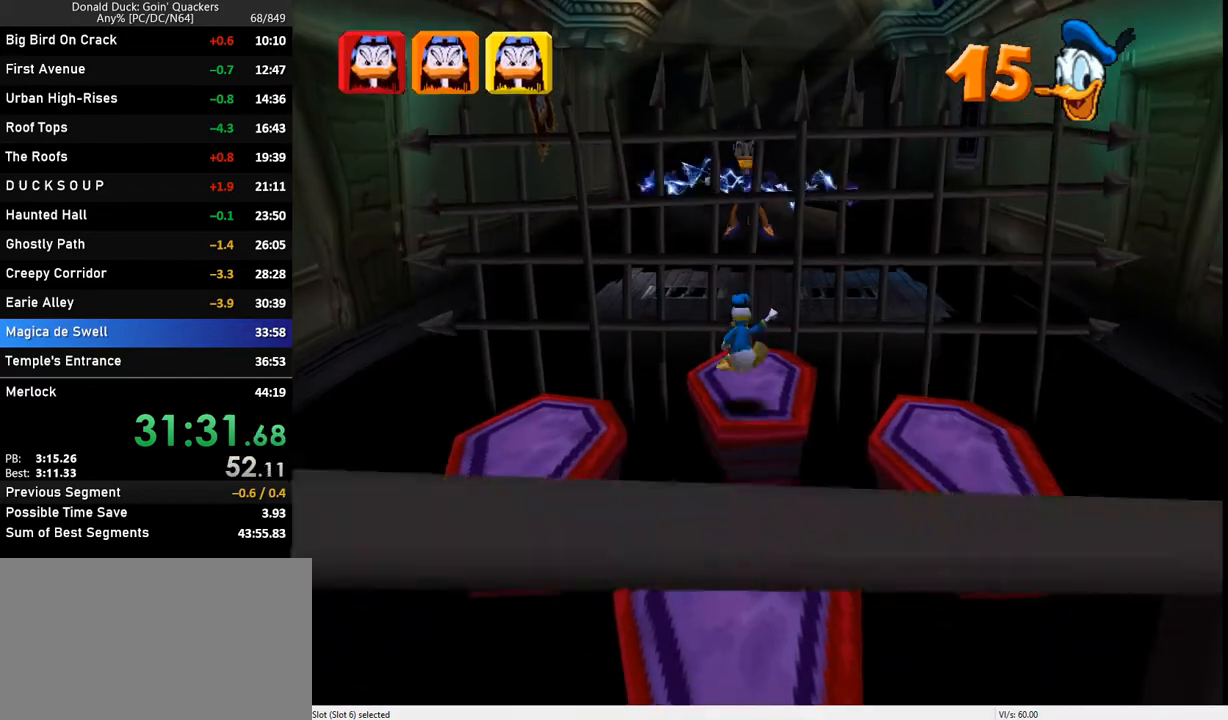
{"keys": [], "events": [[100, "right", "down"], [133, "right", "up"], [500, "up", "up"]]}